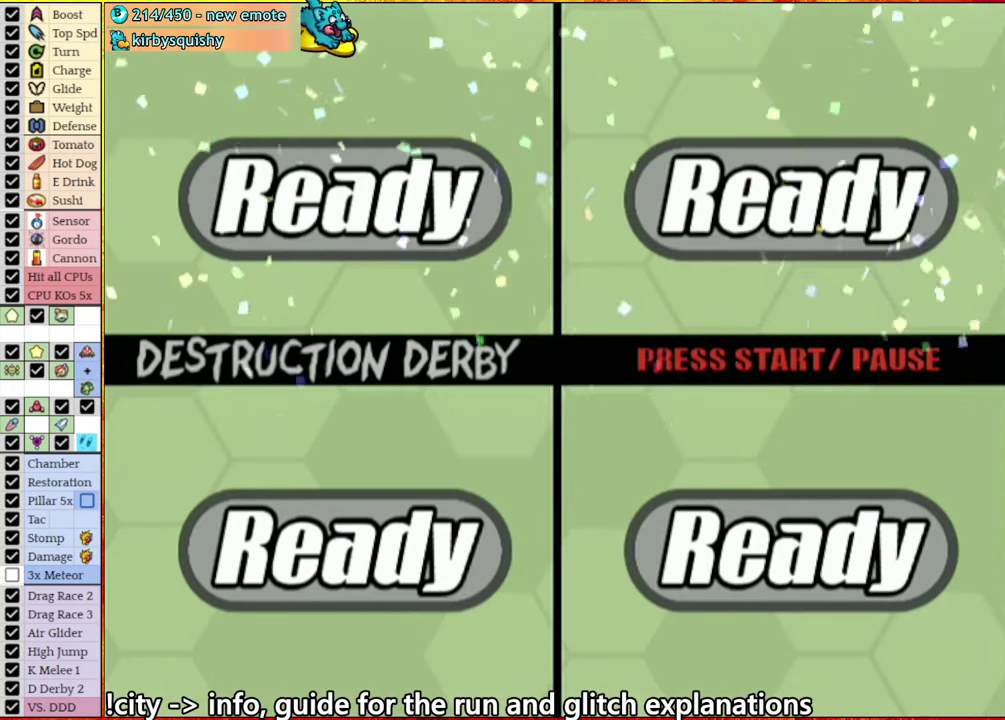
Gameplay with a controller (Nintendo layout); each line is a JSON object with the inputs held at the frame after it. "events" lists button and stick changes between this image and that frame as [ms after this image, input, new state], when the widget could be followed in between. This overlay highlights the sticks when they move; stick clicks (L3 R3) are not distinguishable. Not read: L3 R3.
{"buttons": ["A"], "left_stick": "center", "right_stick": "center", "events": [[100, "A", "down"], [216, "A", "up"], [283, "A", "down"], [366, "A", "up"], [466, "A", "down"]]}
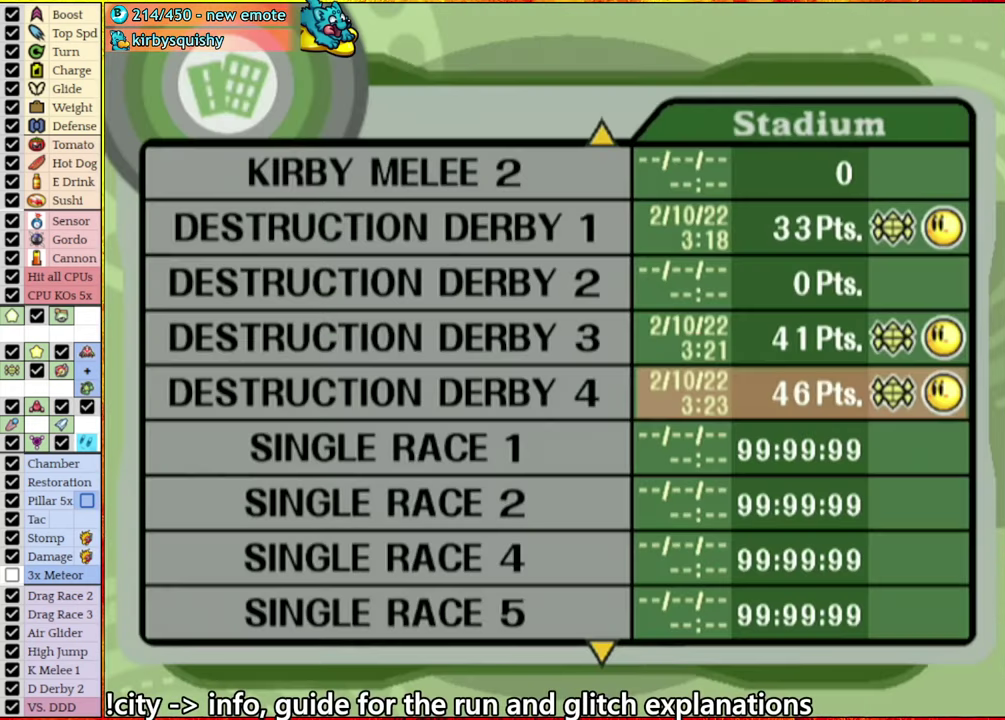
{"buttons": [], "left_stick": "center", "right_stick": "center", "events": [[50, "A", "up"]]}
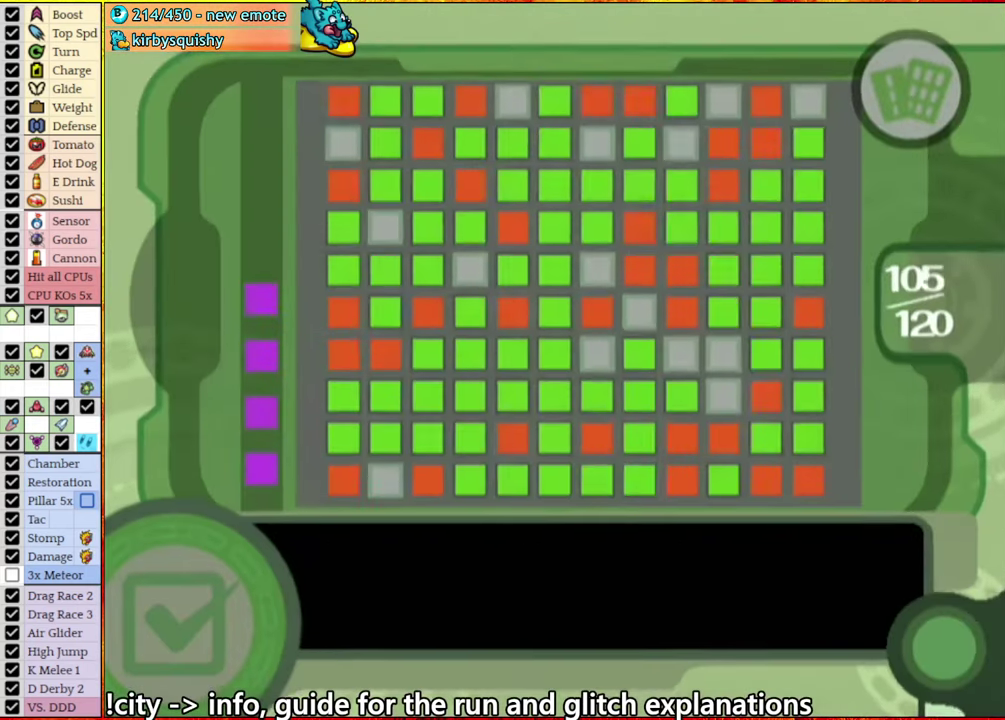
{"buttons": ["A"], "left_stick": "center", "right_stick": "center", "events": [[100, "A", "down"], [183, "A", "up"], [250, "A", "down"], [333, "A", "up"], [433, "A", "down"]]}
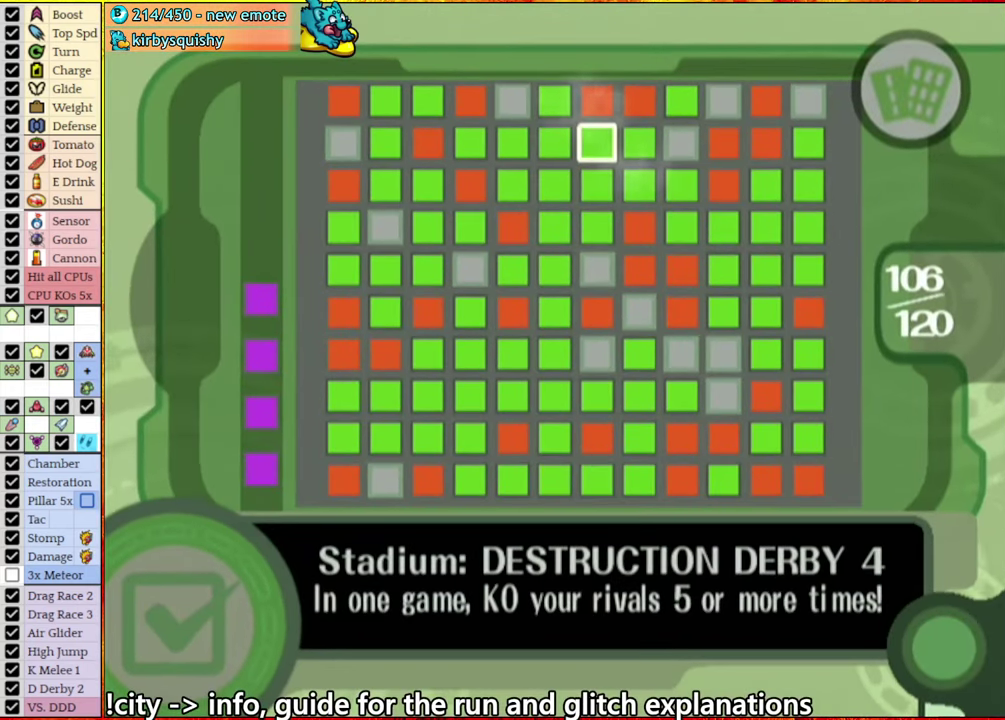
{"buttons": ["A"], "left_stick": "center", "right_stick": "center", "events": [[33, "A", "up"], [133, "A", "down"], [216, "A", "up"], [316, "A", "down"], [383, "A", "up"], [500, "A", "down"]]}
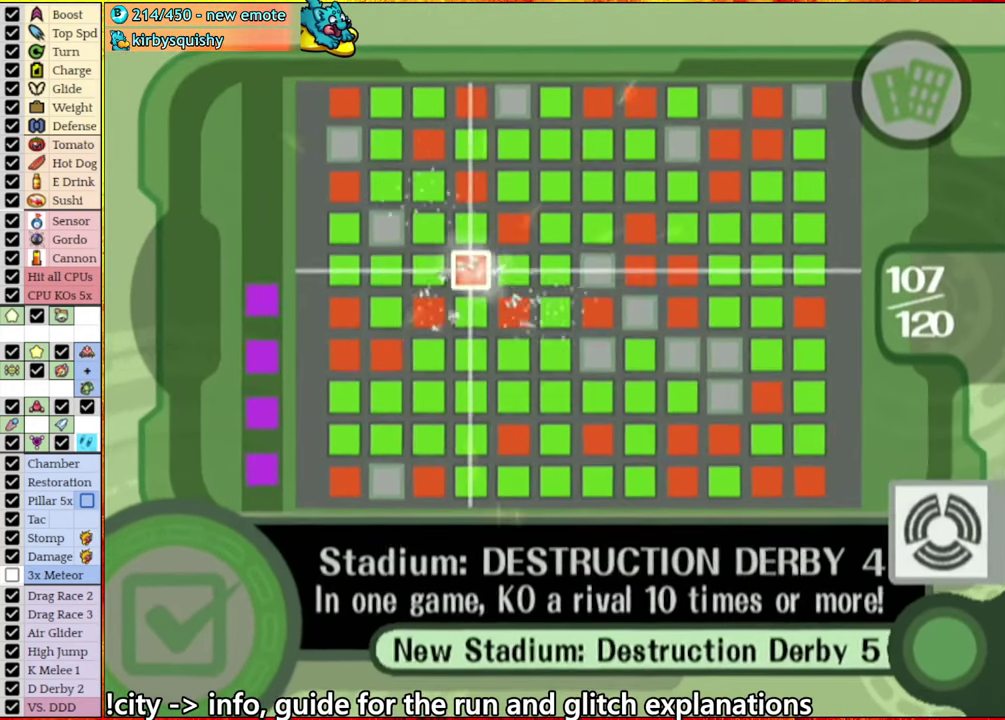
{"buttons": [], "left_stick": "center", "right_stick": "center", "events": [[83, "A", "up"], [166, "A", "down"], [250, "A", "up"], [350, "A", "down"], [433, "A", "up"]]}
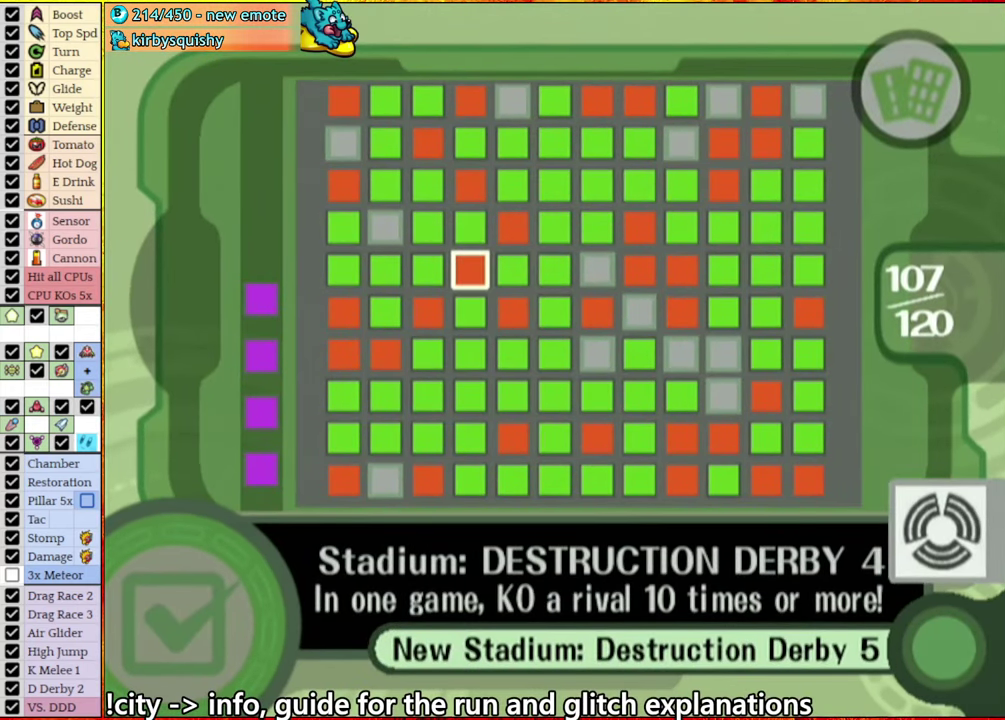
{"buttons": [], "left_stick": "center", "right_stick": "center", "events": [[16, "A", "down"], [83, "A", "up"], [150, "A", "down"], [250, "A", "up"]]}
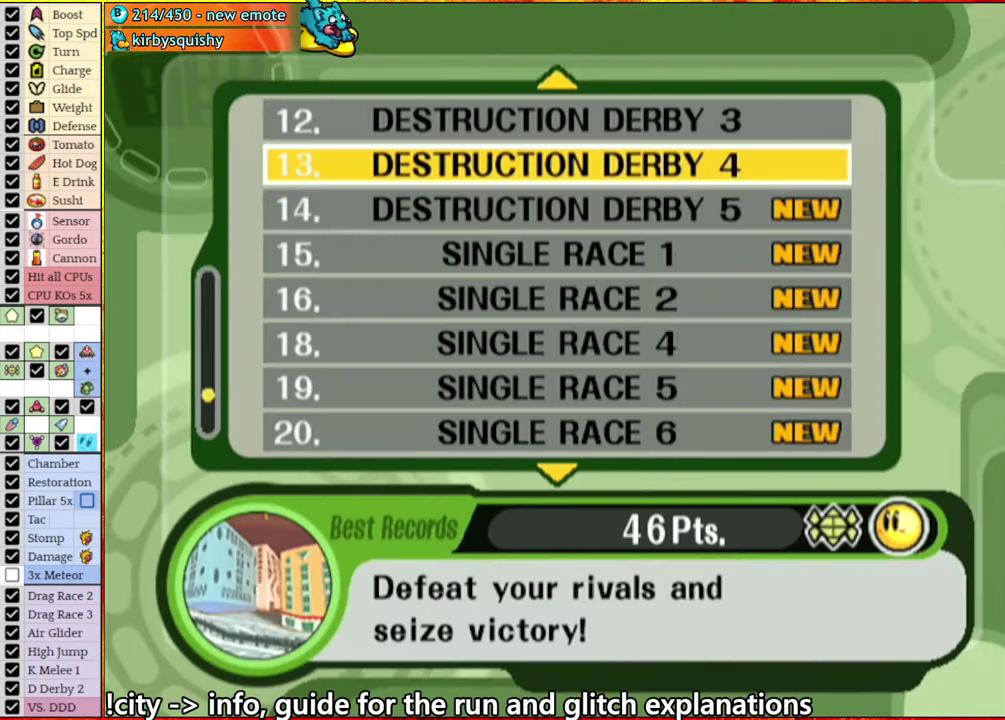
{"buttons": ["A"], "left_stick": "down", "right_stick": "center", "events": [[333, "left_stick", "down"], [400, "A", "down"]]}
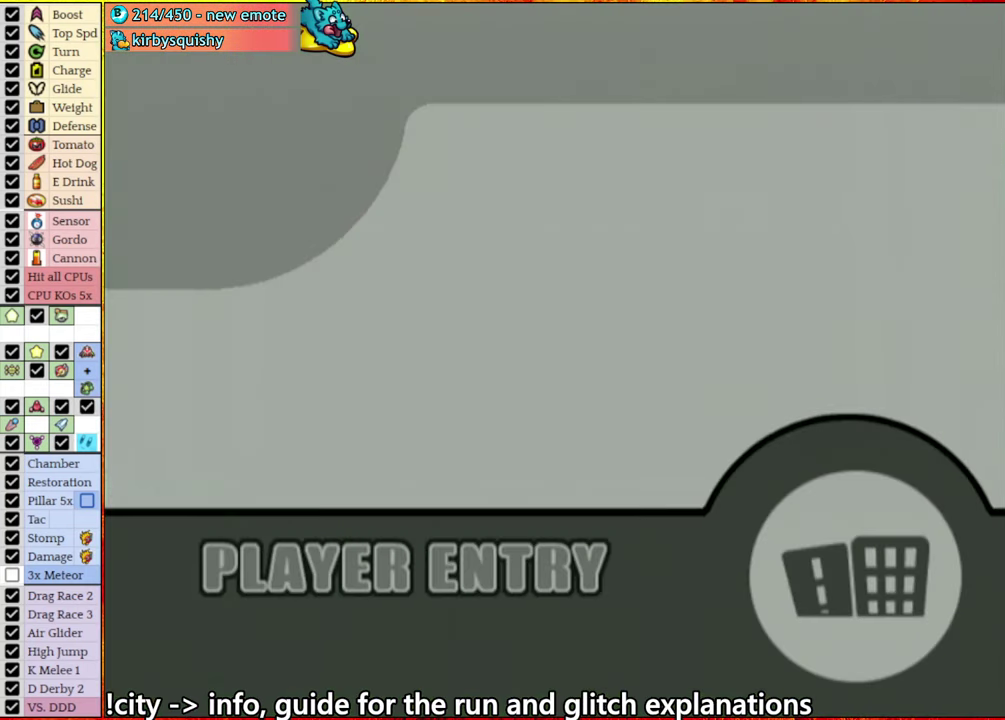
{"buttons": [], "left_stick": "center", "right_stick": "center", "events": [[66, "A", "up"], [83, "left_stick", "center"]]}
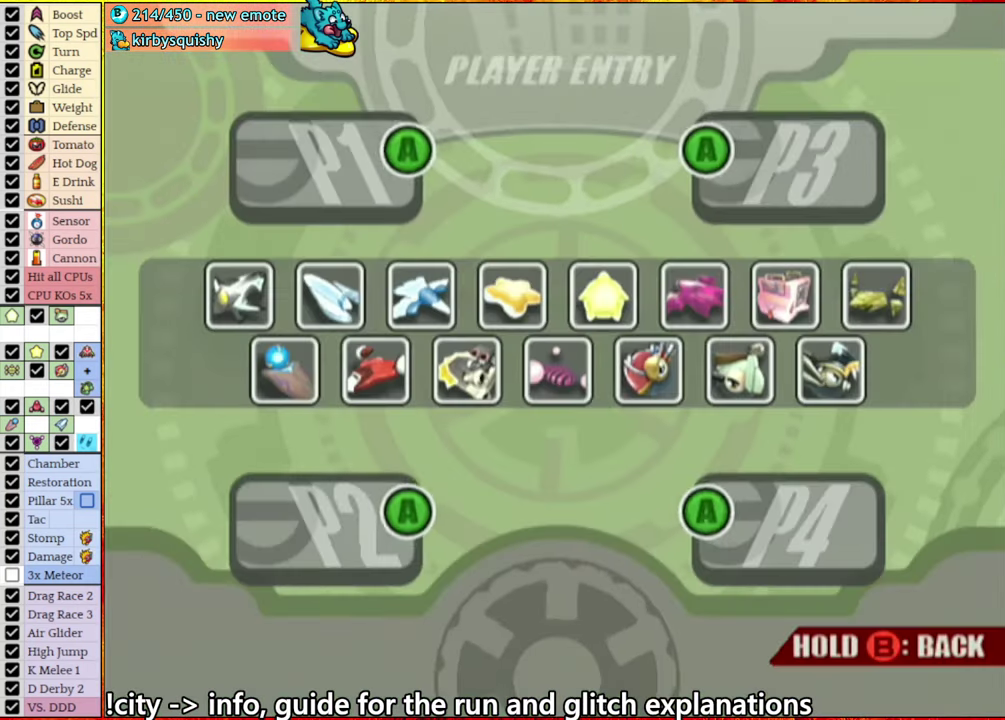
{"buttons": ["A"], "left_stick": "center", "right_stick": "center", "events": [[350, "A", "down"], [417, "A", "up"], [467, "A", "down"]]}
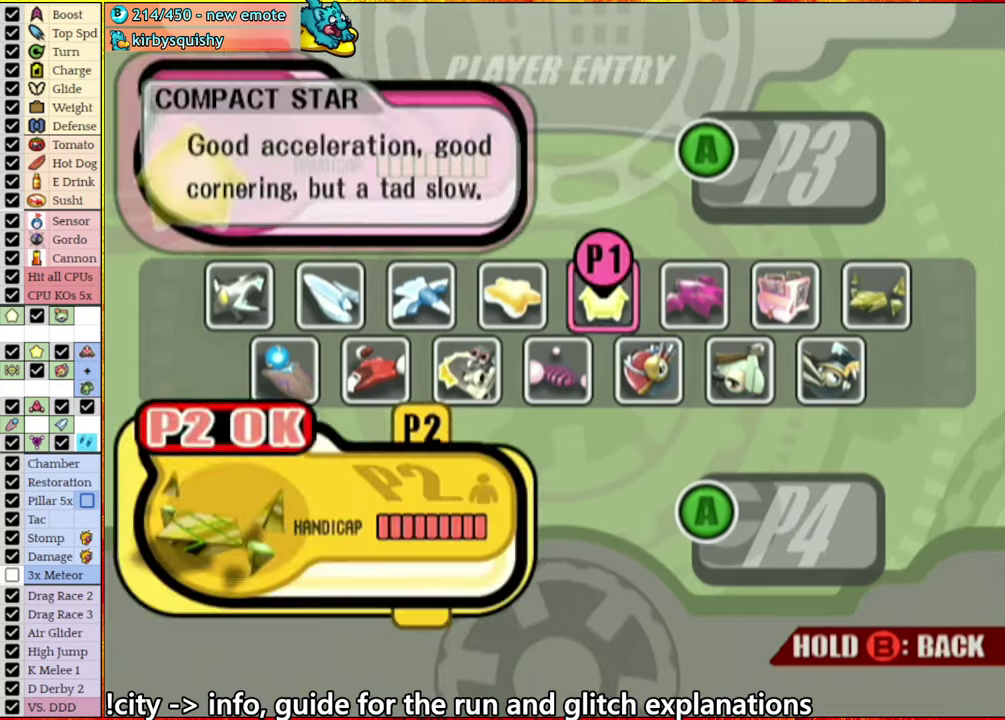
{"buttons": [], "left_stick": "center", "right_stick": "center", "events": [[33, "A", "up"]]}
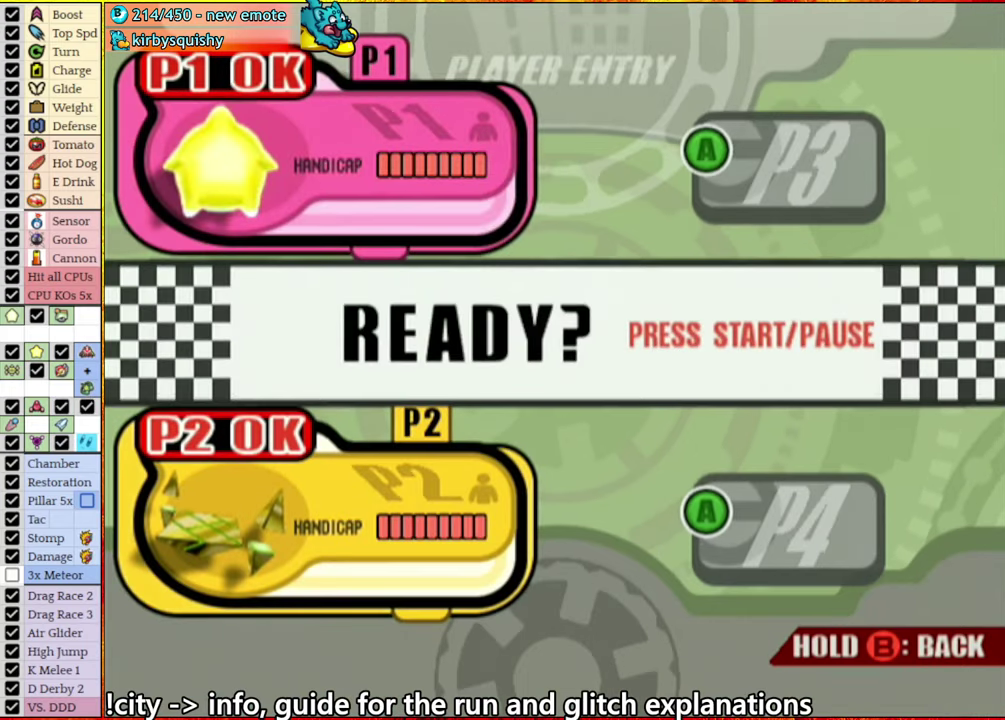
{"buttons": [], "left_stick": "center", "right_stick": "center", "events": []}
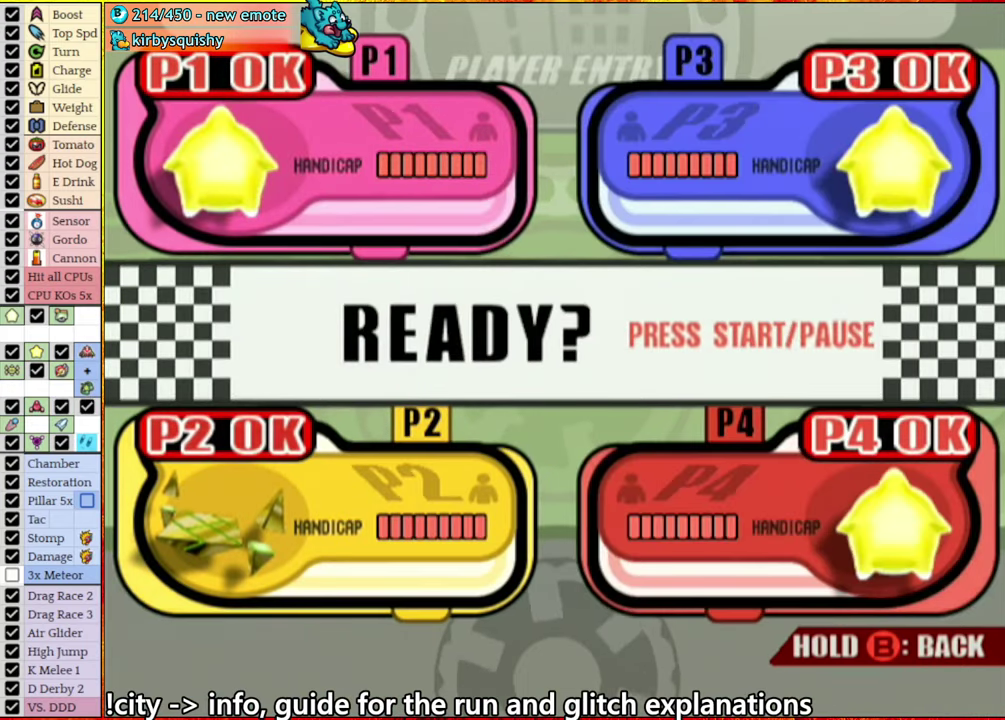
{"buttons": ["START"], "left_stick": "center", "right_stick": "center", "events": [[417, "START", "down"]]}
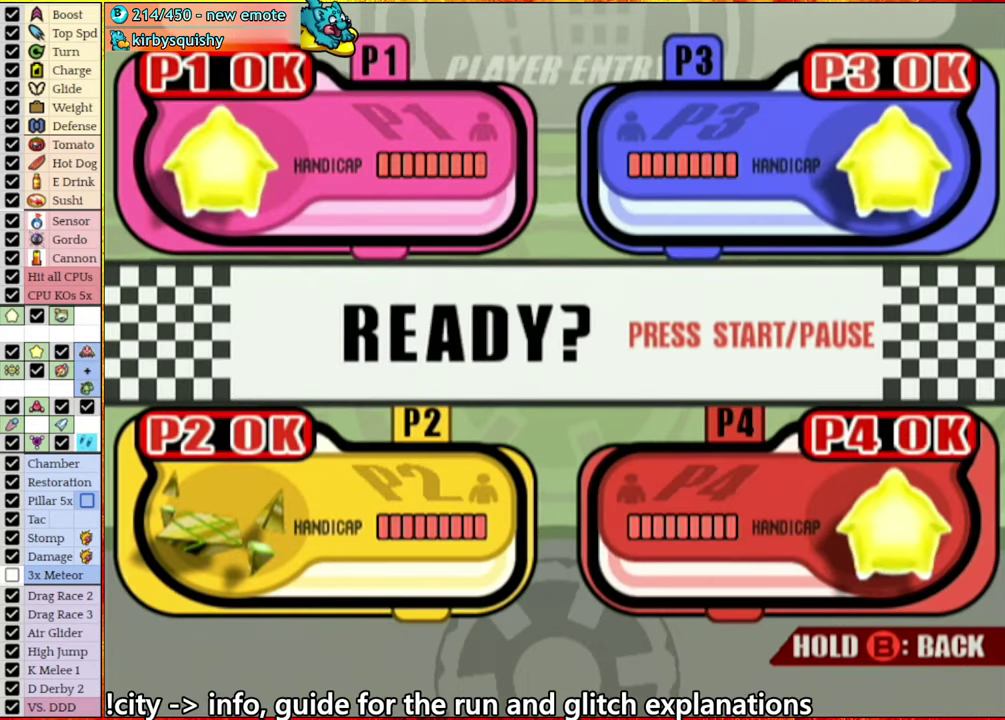
{"buttons": [], "left_stick": "center", "right_stick": "center", "events": [[67, "START", "up"], [133, "START", "down"], [200, "START", "up"], [283, "START", "down"], [350, "START", "up"], [417, "START", "down"], [500, "START", "up"]]}